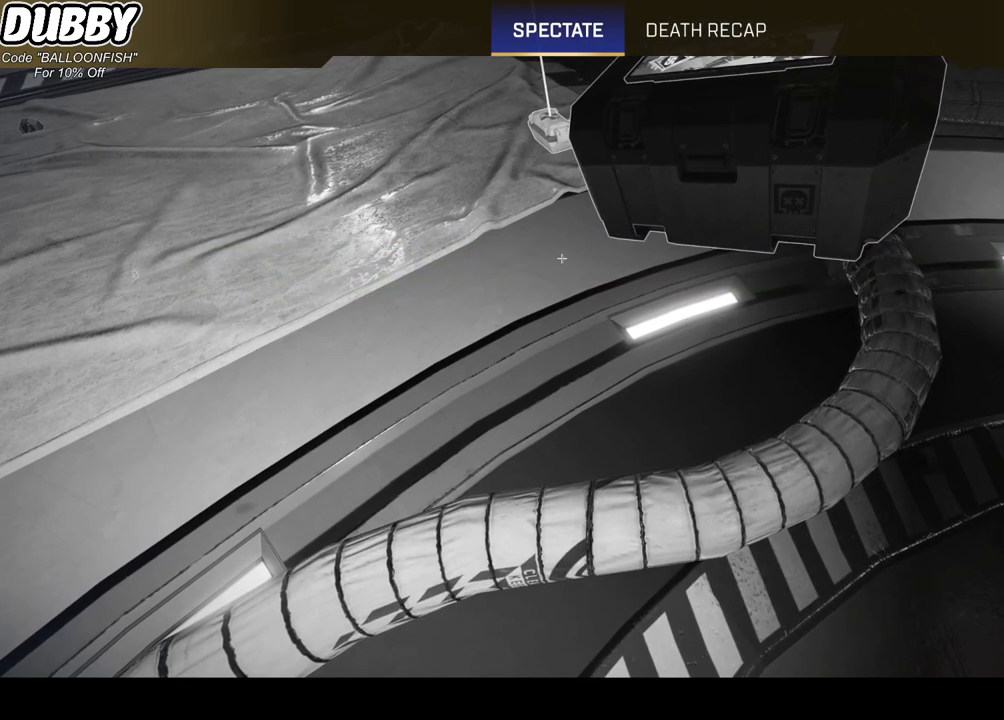
Gameplay with keyboard and mouse; each line is a JSON object with the keys and mouse buttons held at the frame after it. "events" lists presses ("down") and releases ("up") of "1", "2", "3", "4", "5", "a", "b", "c", "ctrl", "d", "e", "f", "g", "r", "s", "shift", "space", "t", "tab", "v", "w", "x", "z", "mouse_left", "mouse_wheel", "mouse_right", "mouse_mb4" and "mouse_mb5" between this image and that frame as [ms after this image, input, new state], when the widget could be followed in between. "mouse_left", "mouse_wheel", "mouse_right", "mouse_mb4", "mouse_mb5" = the "left", "wheel", "right", "mb4", "mb5" buttons of the "mouse" list. No other keys are recorded. "wheel" means that the mouse wheel is clicked or scrolled. Mouse movement is not recorded.
{"keys": ["x"], "mouse": [], "events": [[67, "x", "down"]]}
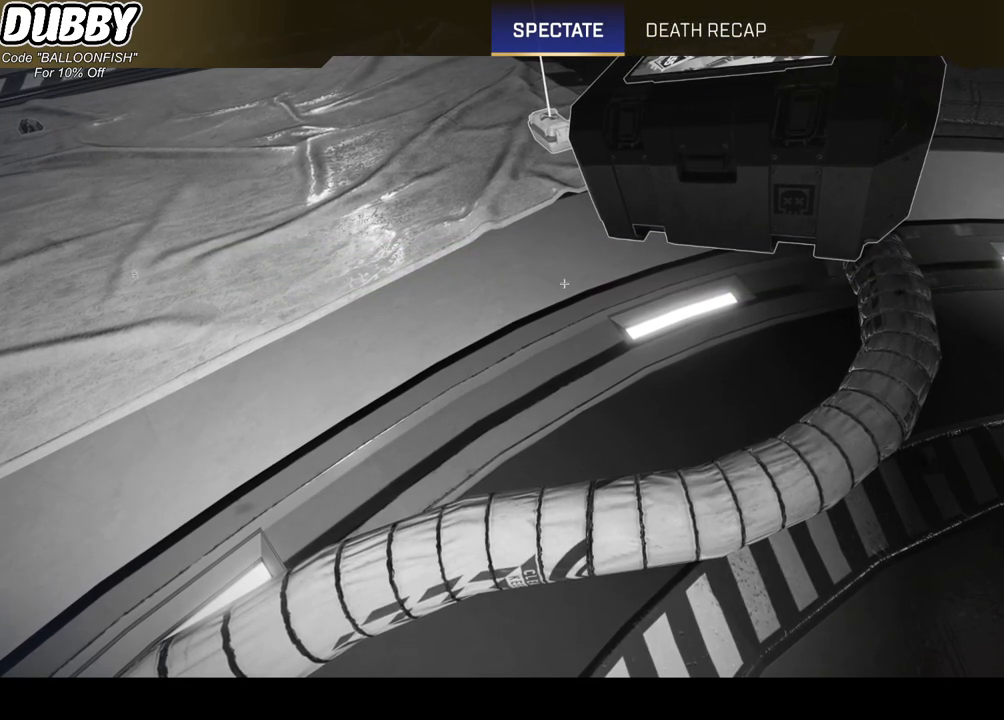
{"keys": ["x"], "mouse": [], "events": []}
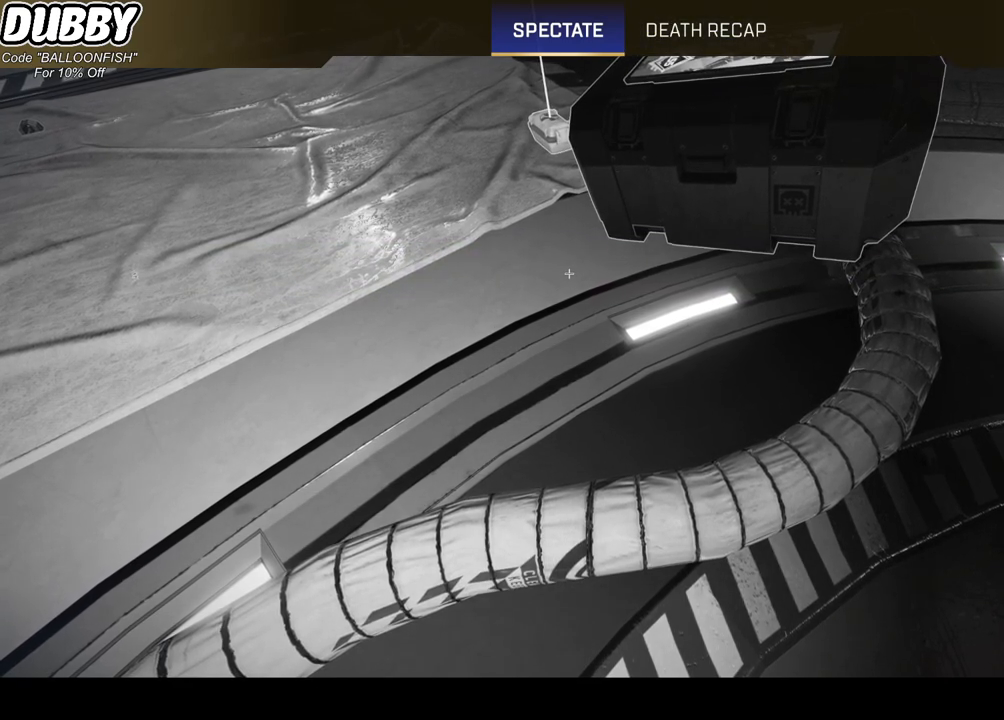
{"keys": ["x"], "mouse": [], "events": []}
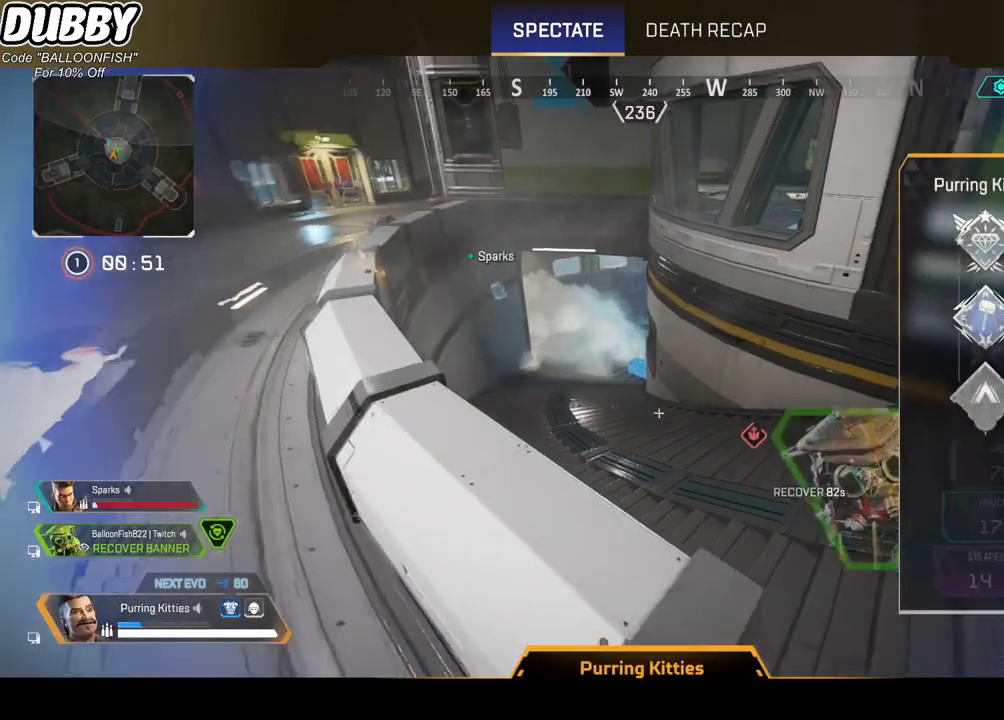
{"keys": [], "mouse": [], "events": [[434, "x", "up"]]}
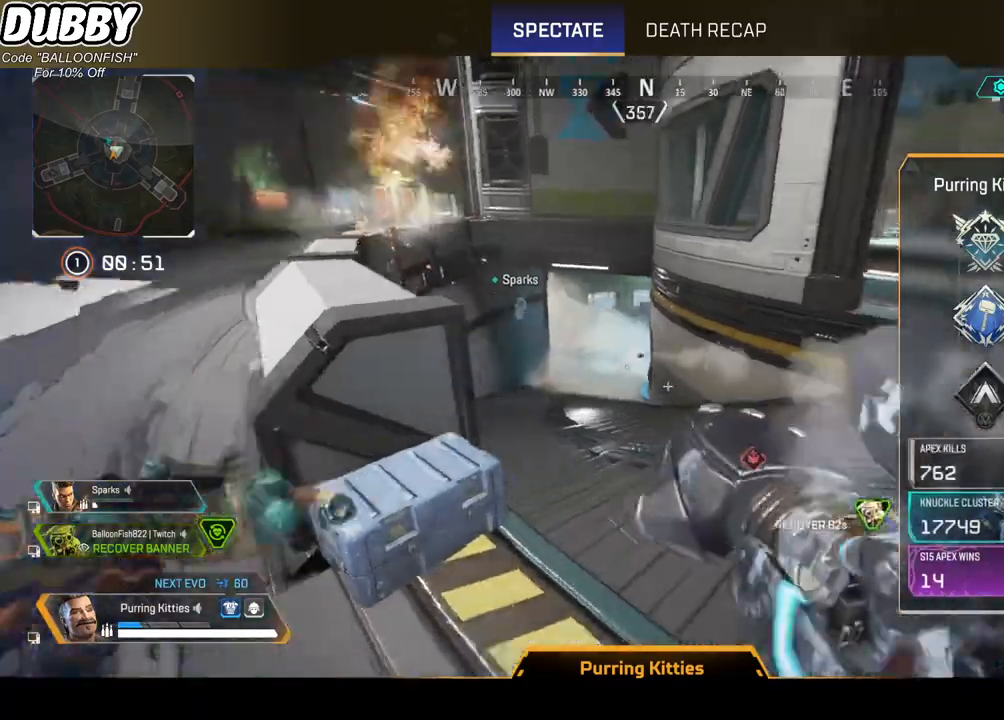
{"keys": [], "mouse": [], "events": []}
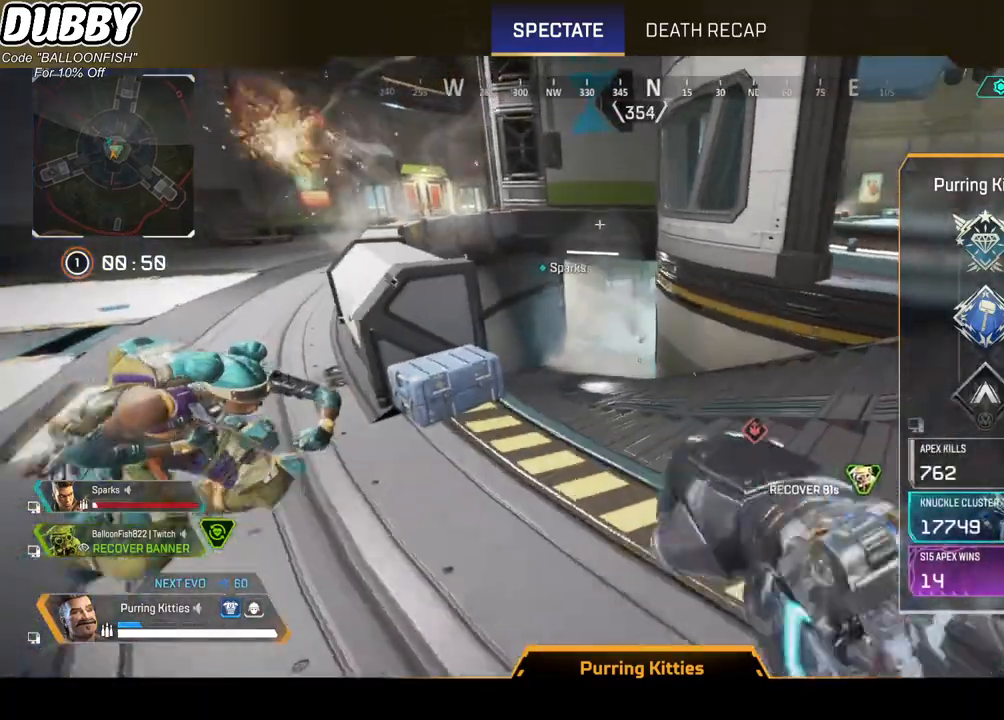
{"keys": [], "mouse": [], "events": []}
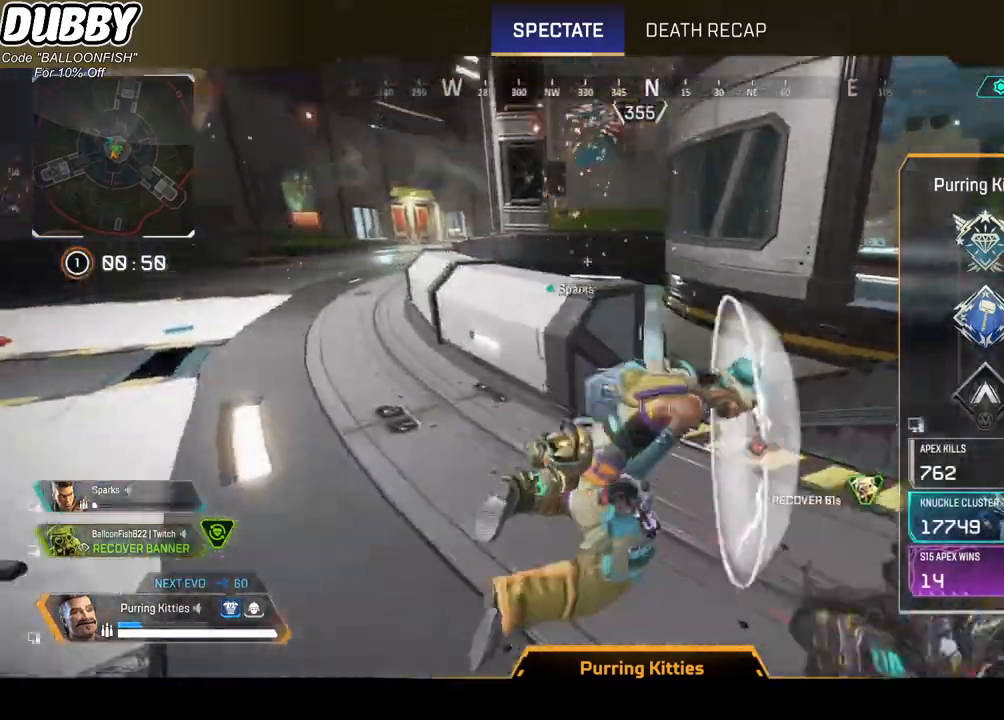
{"keys": [], "mouse": [], "events": []}
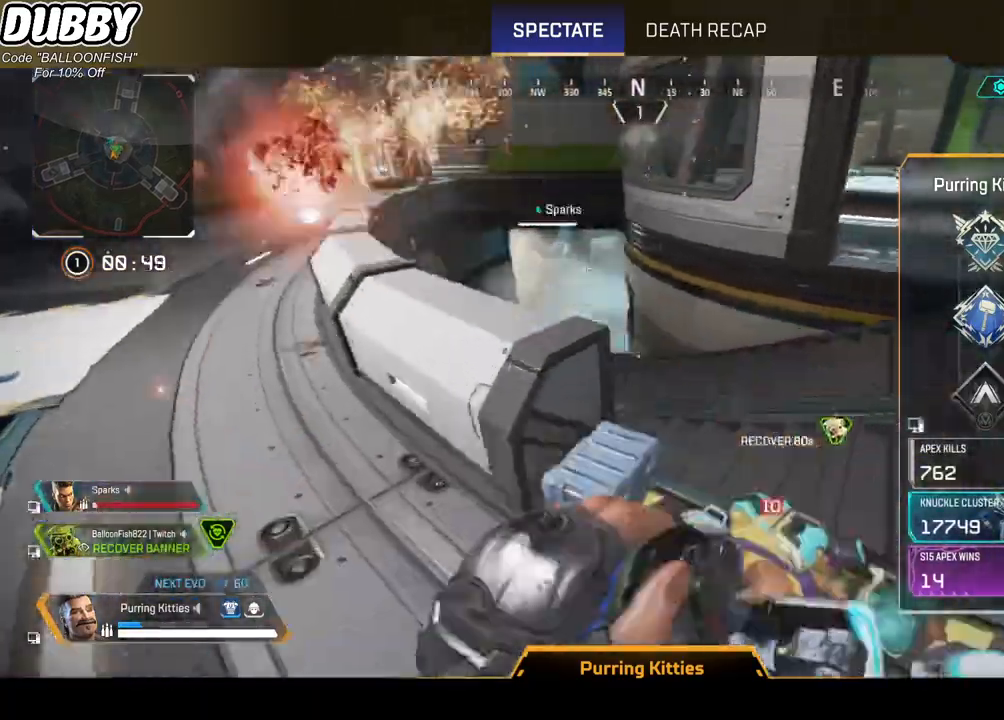
{"keys": [], "mouse": [], "events": []}
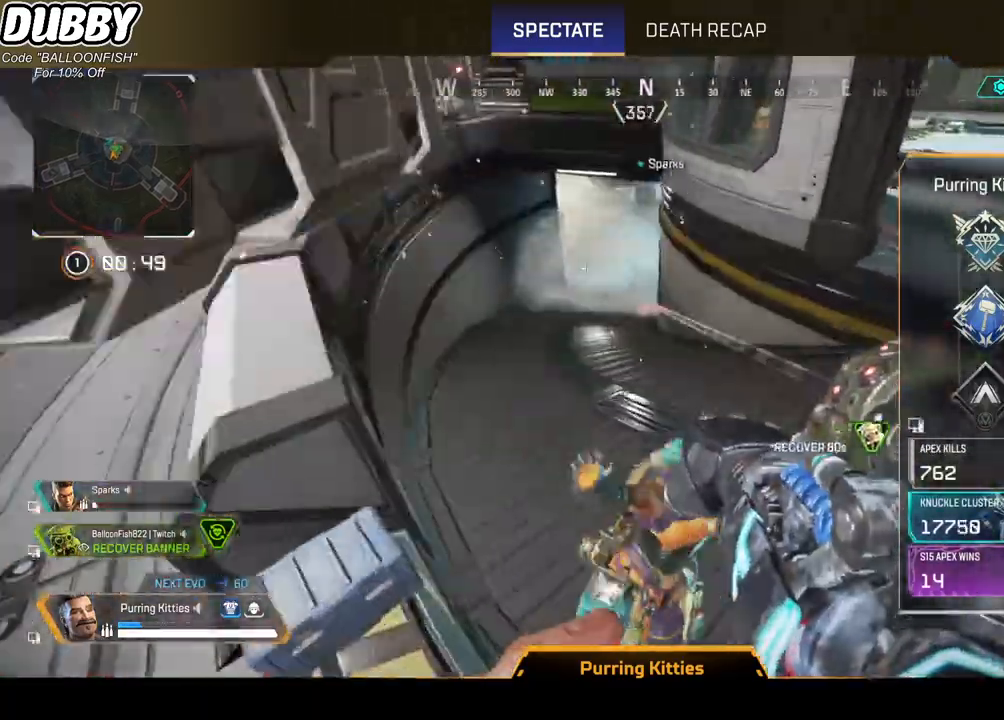
{"keys": [], "mouse": [], "events": []}
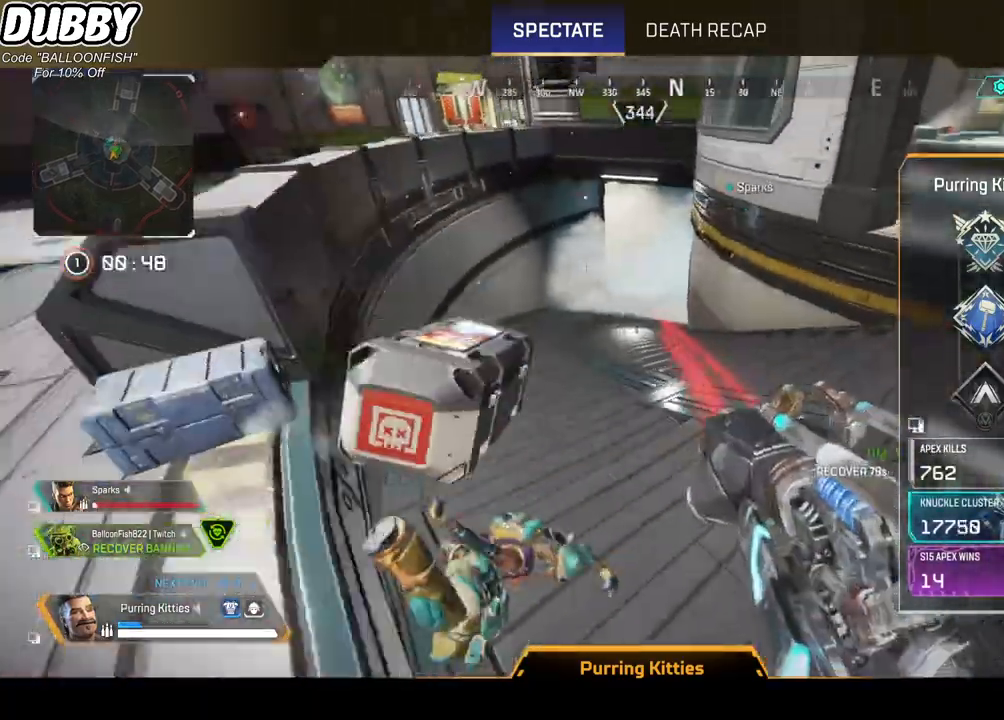
{"keys": [], "mouse": [], "events": []}
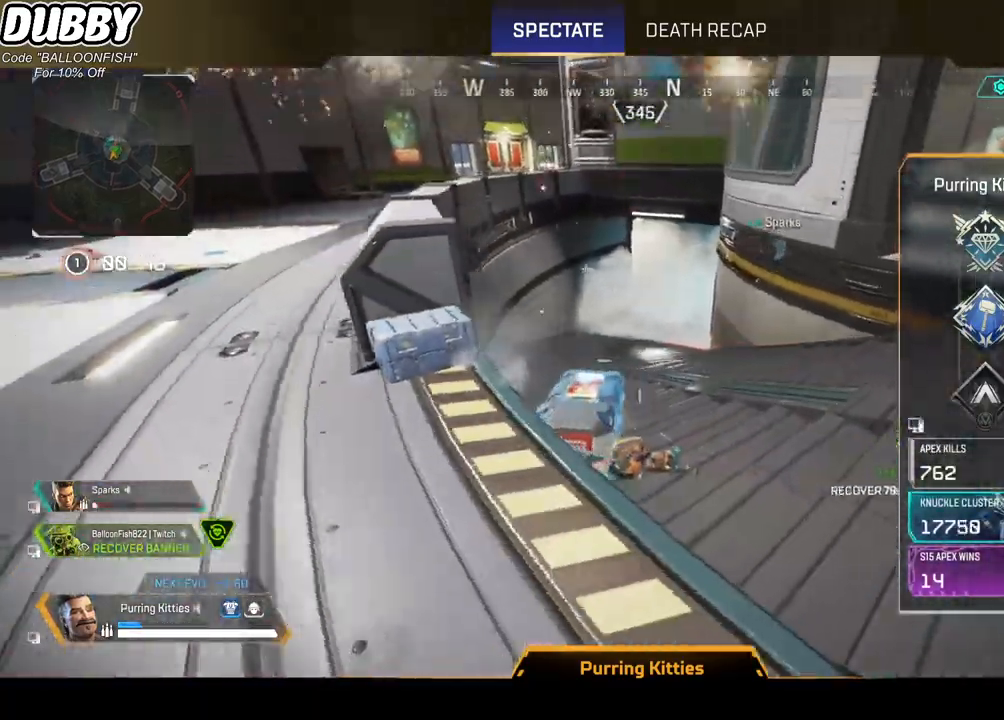
{"keys": [], "mouse": [], "events": []}
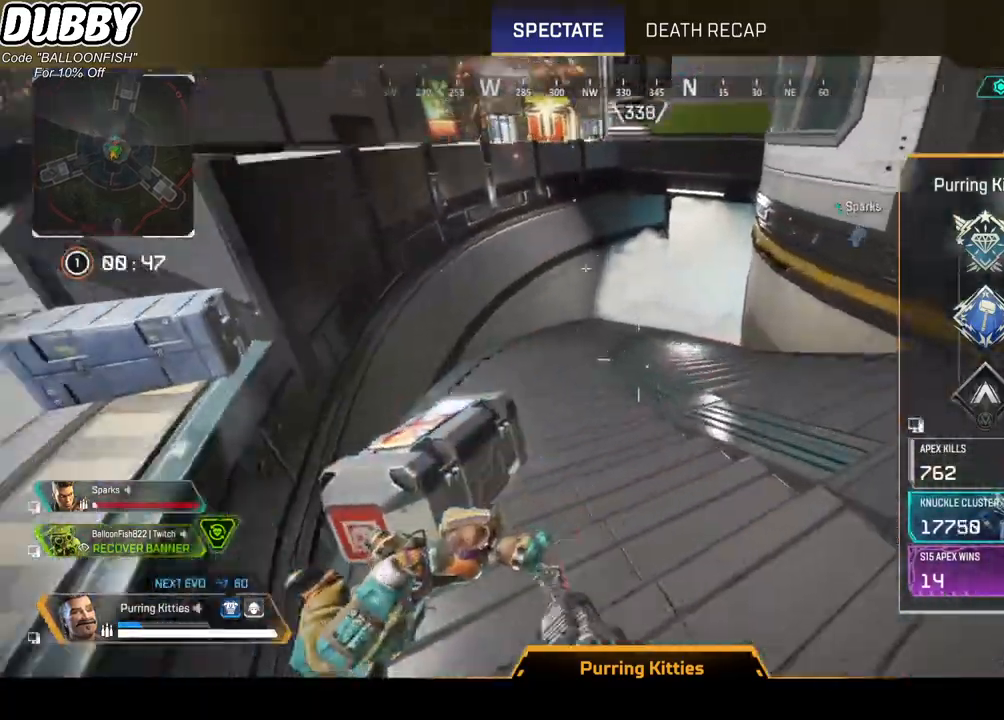
{"keys": [], "mouse": [], "events": []}
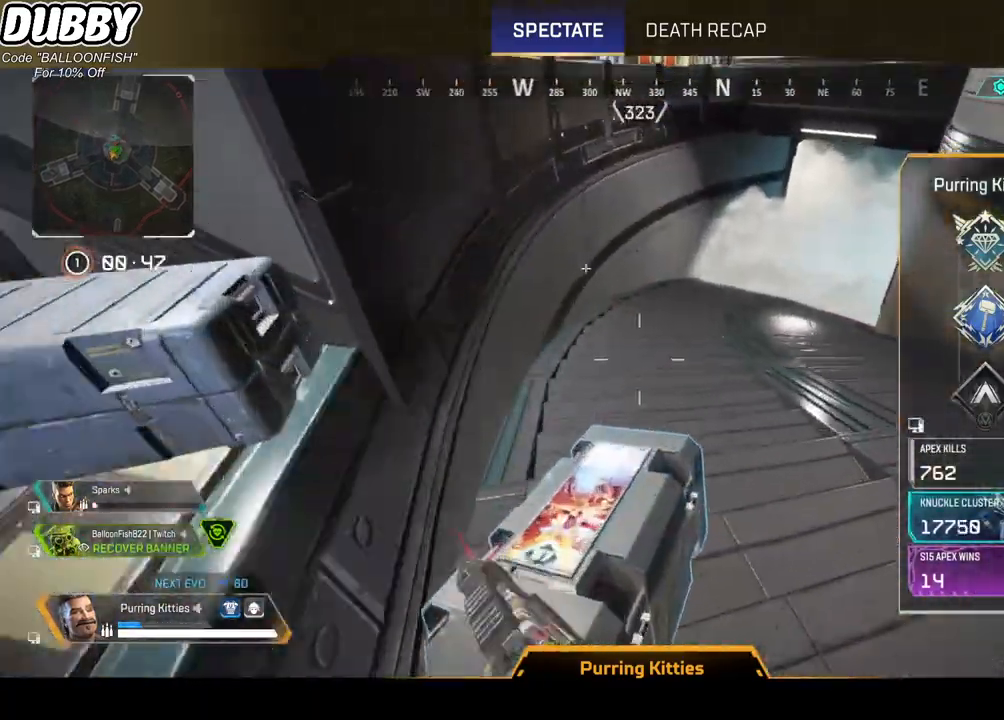
{"keys": [], "mouse": [], "events": [[201, "mouse_left", "down"], [301, "mouse_left", "up"]]}
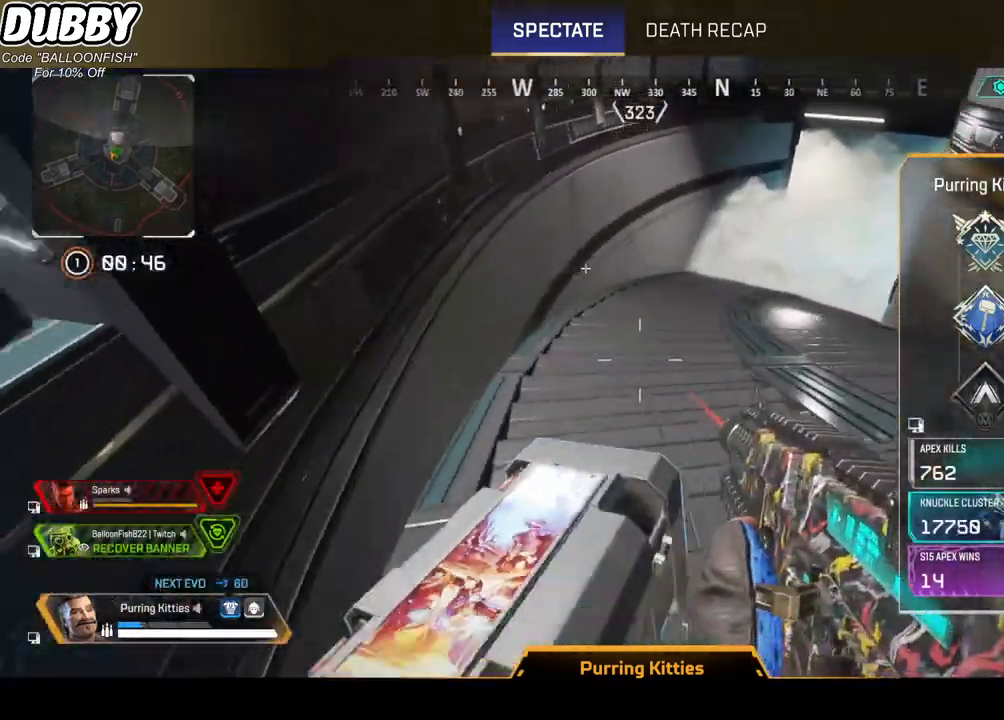
{"keys": [], "mouse": [], "events": [[367, "mouse_wheel", "down"], [401, "mouse_wheel", "up"]]}
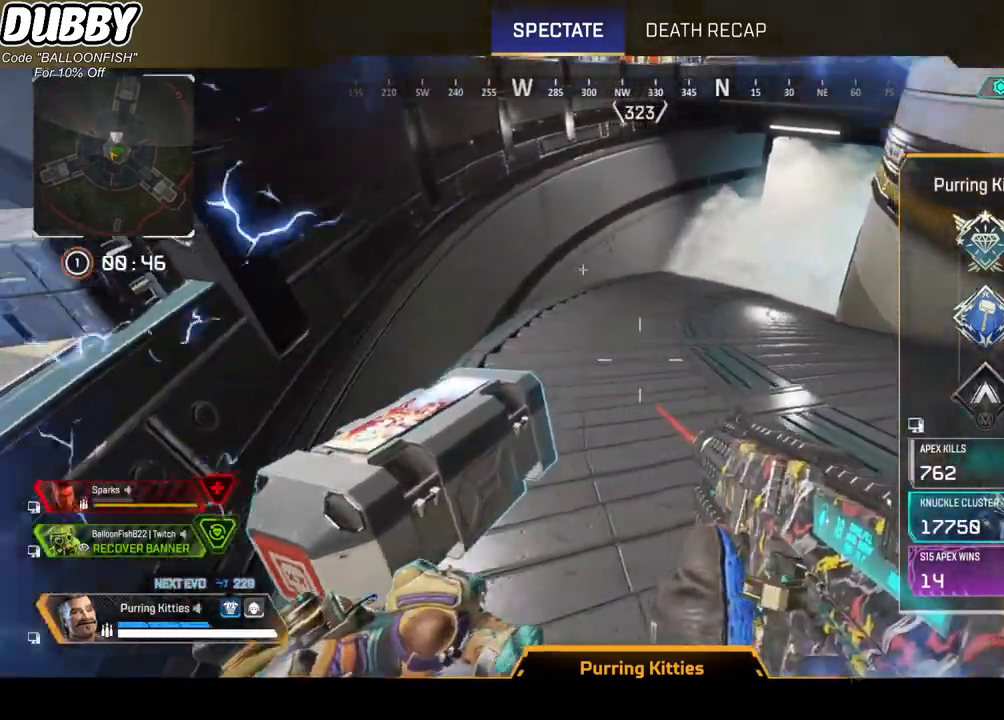
{"keys": [], "mouse": [], "events": [[334, "mouse_wheel", "down"], [367, "mouse_wheel", "up"]]}